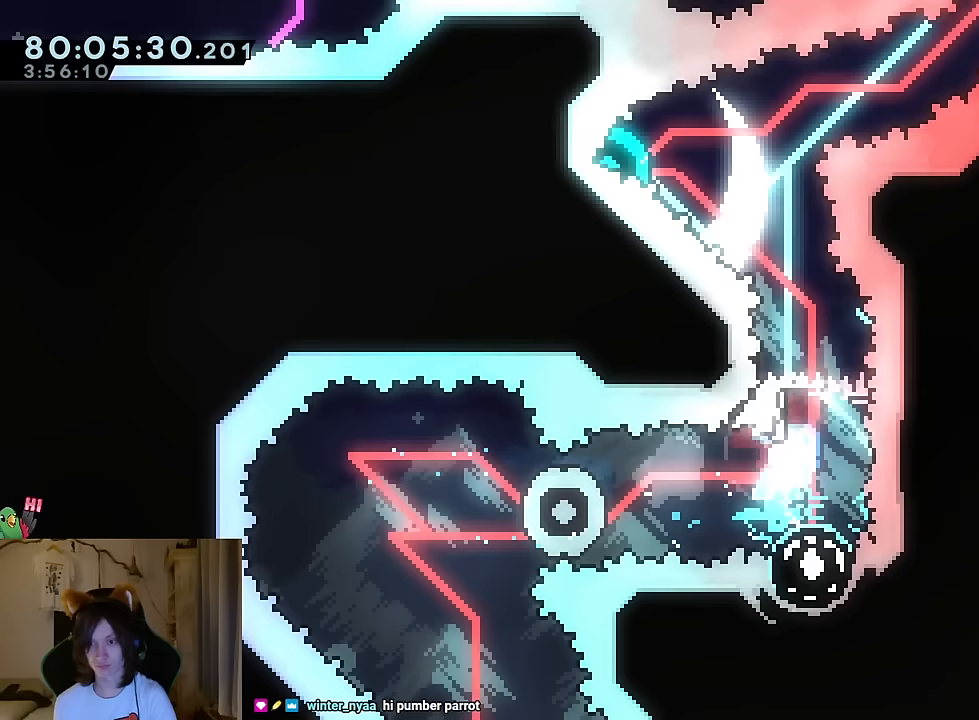
Gameplay with a controller (Nintendo layout); each line is a JSON object with the inputs held at the frame after it (dt_ms = milliseconds from this image to that frame). "events" lists button and stick changes between this image and that frame as [ms after this image, input, new state], when the widget could be followed in between. Not read: HOME L1 L3 R1 R3.
{"dt_ms": 501, "buttons": [], "left_stick": "center", "right_stick": "center", "events": [[250, "R2", "down"], [367, "R2", "up"]]}
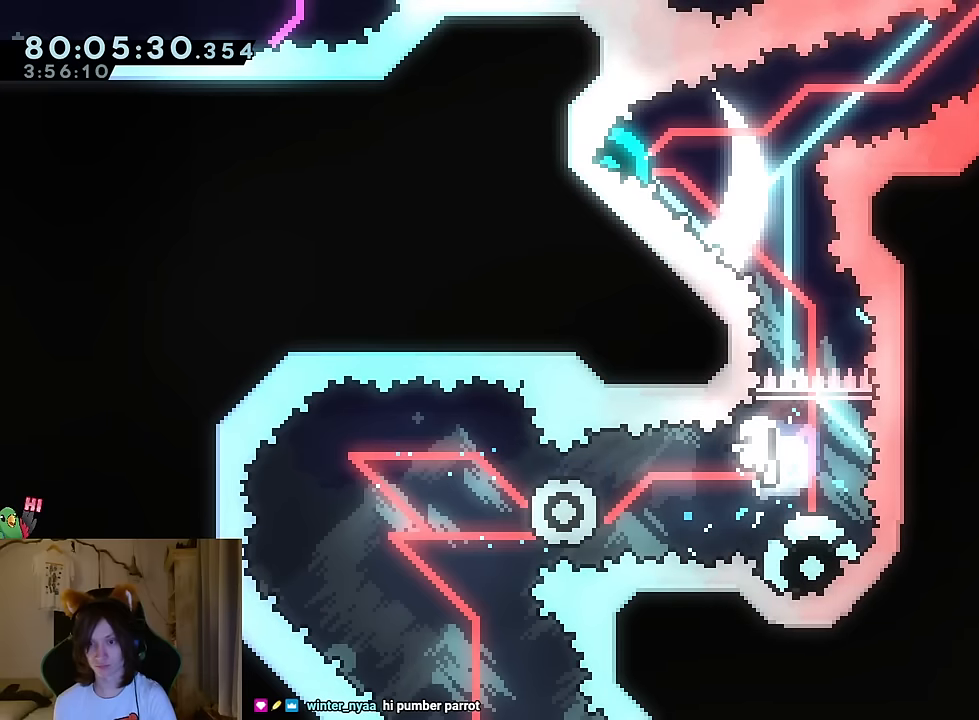
{"dt_ms": 500, "buttons": [], "left_stick": "center", "right_stick": "center", "events": []}
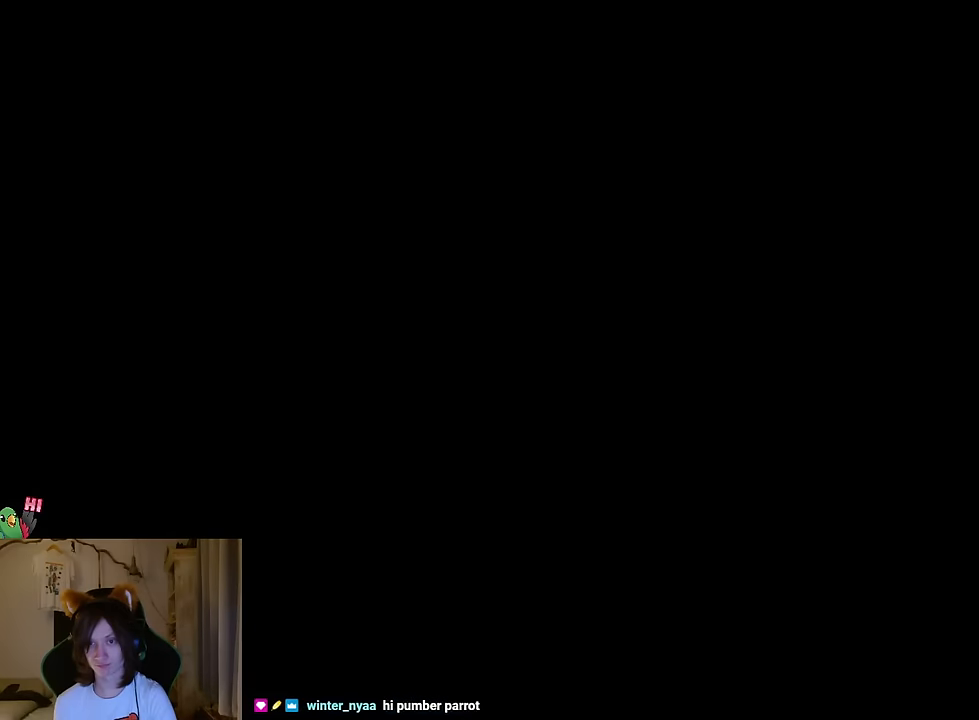
{"dt_ms": 501, "buttons": [], "left_stick": "center", "right_stick": "center", "events": []}
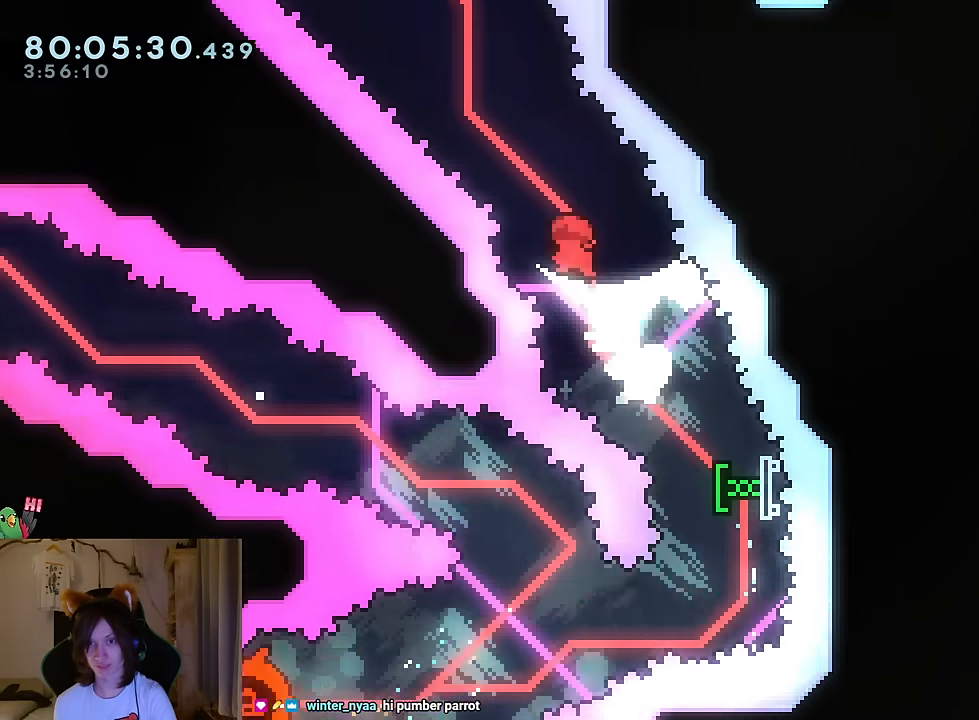
{"dt_ms": 500, "buttons": ["Y"], "left_stick": "right", "right_stick": "center", "events": [[400, "left_stick", "right"], [417, "Y", "down"]]}
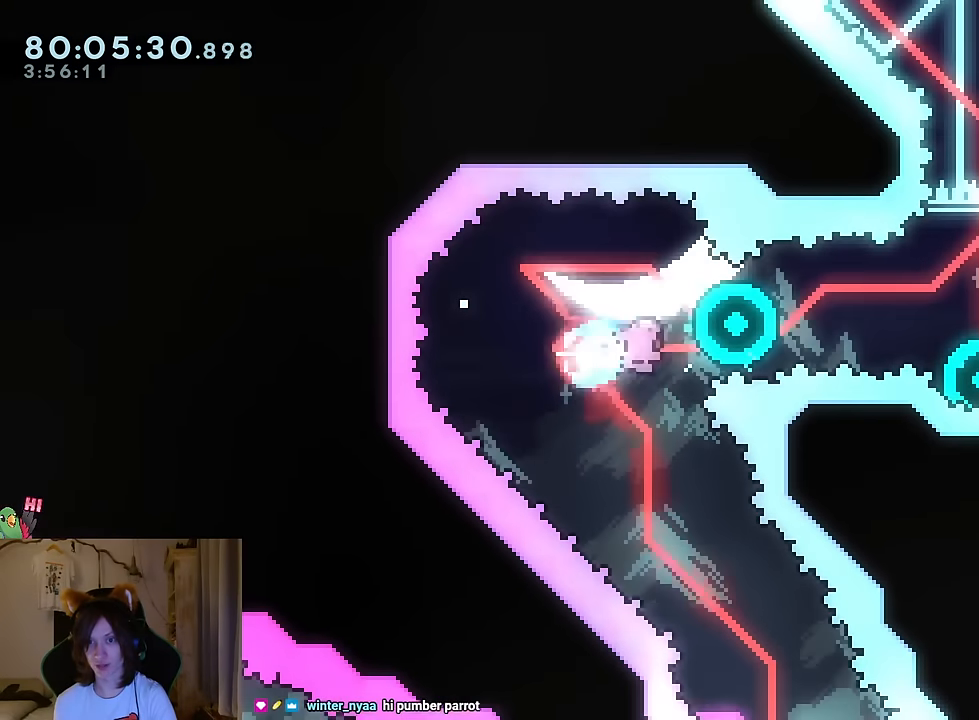
{"dt_ms": 501, "buttons": [], "left_stick": "right", "right_stick": "center", "events": [[33, "Y", "up"], [300, "Y", "down"], [450, "Y", "up"]]}
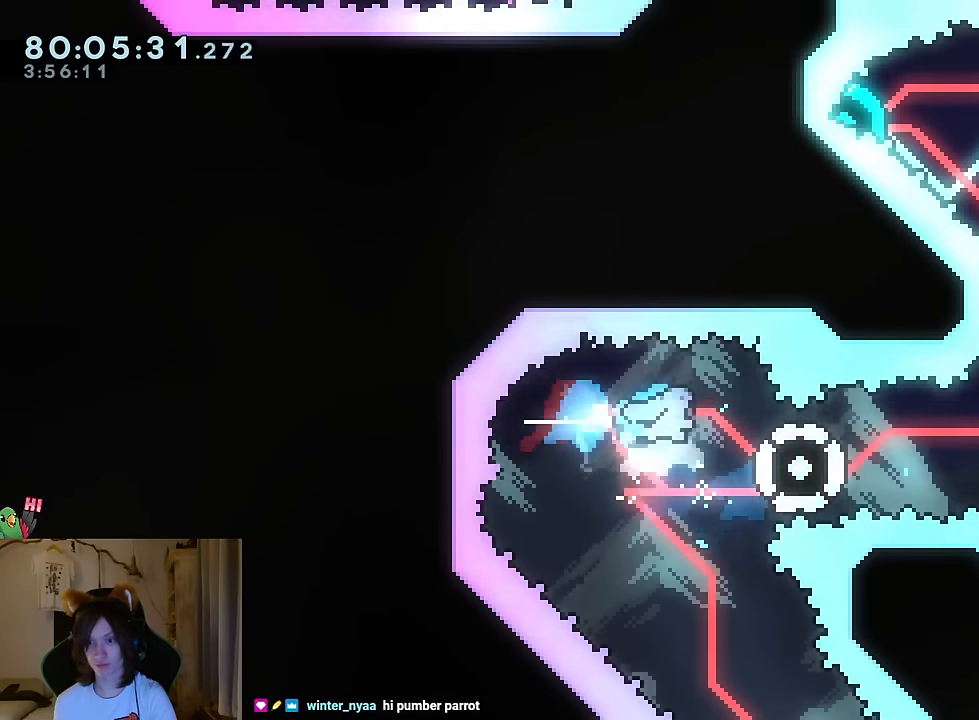
{"dt_ms": 500, "buttons": [], "left_stick": "down", "right_stick": "center", "events": [[250, "left_stick", "center"], [483, "left_stick", "down"]]}
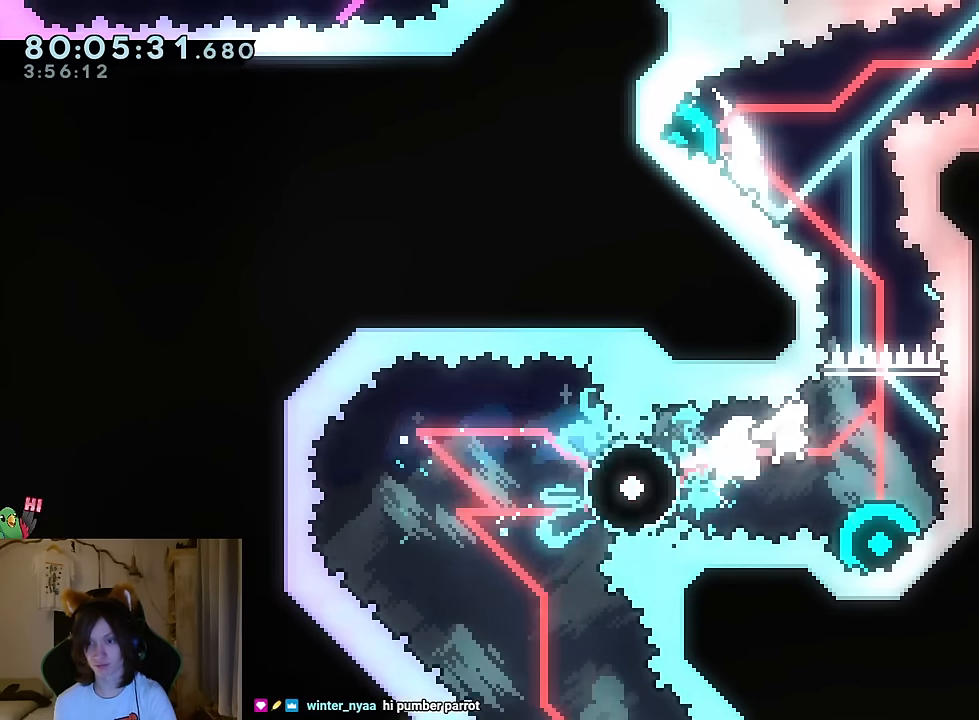
{"dt_ms": 501, "buttons": [], "left_stick": "center", "right_stick": "center", "events": [[83, "Y", "down"], [217, "Y", "up"], [300, "left_stick", "center"]]}
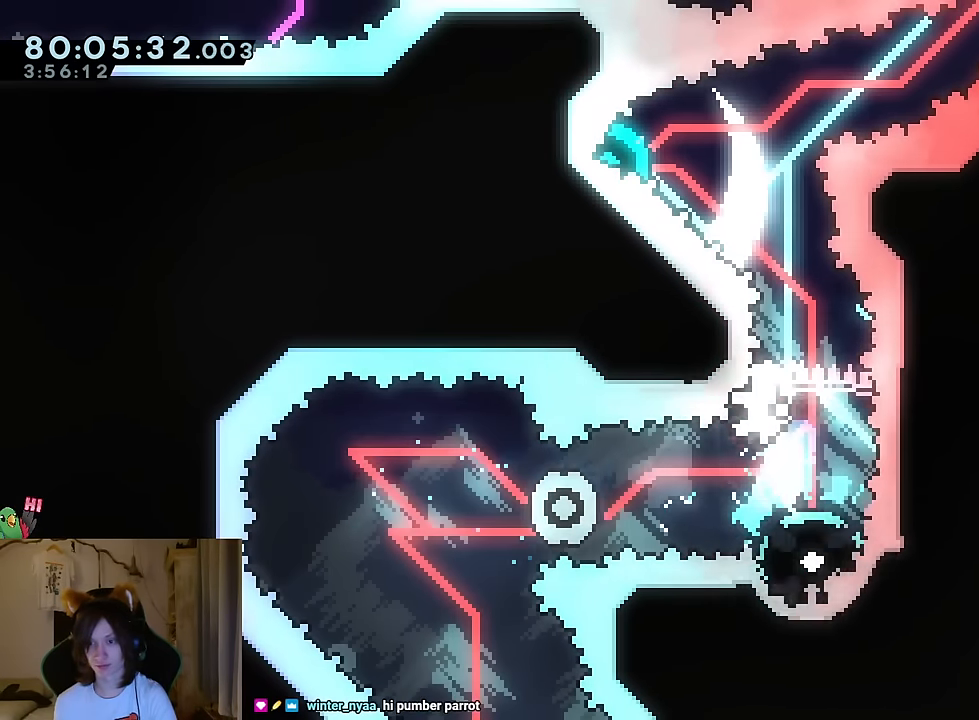
{"dt_ms": 500, "buttons": [], "left_stick": "center", "right_stick": "center", "events": [[150, "R2", "down"], [283, "R2", "up"]]}
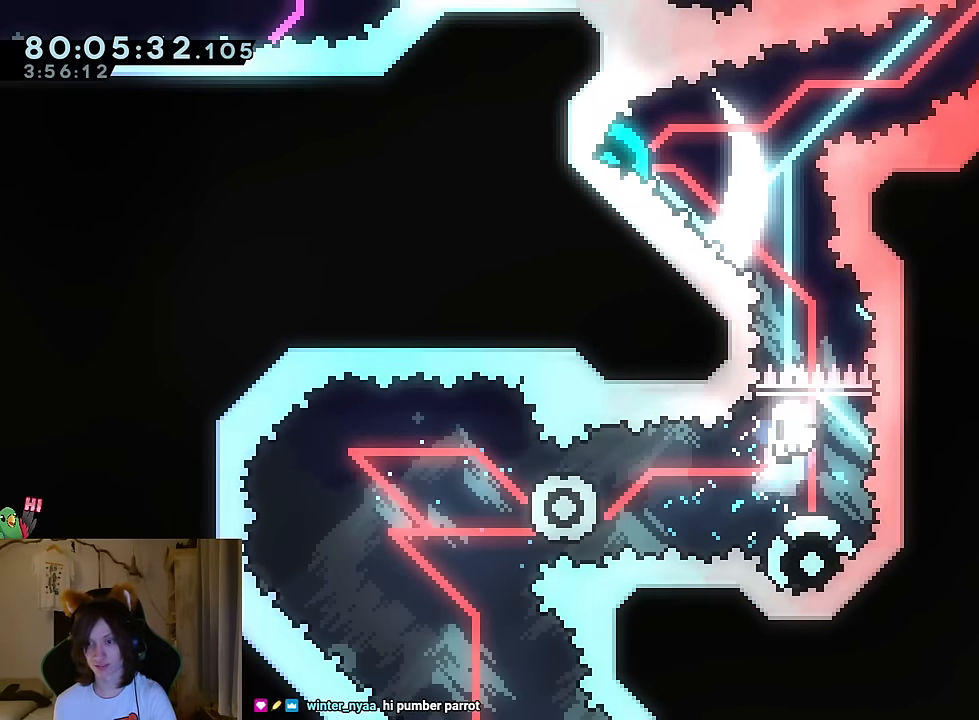
{"dt_ms": 500, "buttons": [], "left_stick": "center", "right_stick": "center", "events": []}
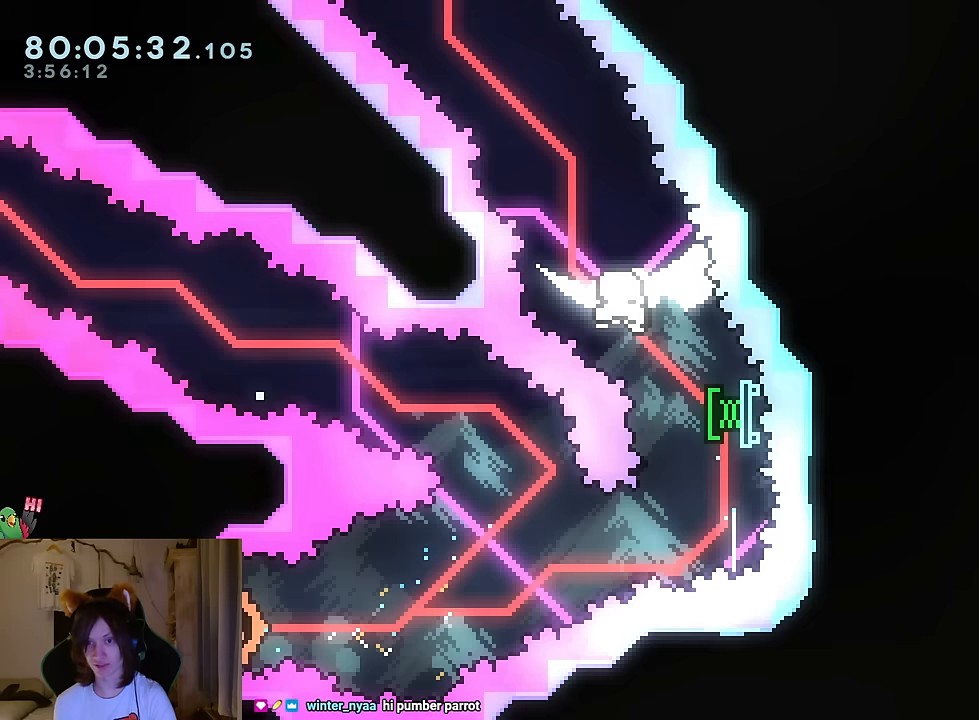
{"dt_ms": 501, "buttons": ["Y"], "left_stick": "right", "right_stick": "center", "events": [[501, "Y", "down"], [501, "left_stick", "right"]]}
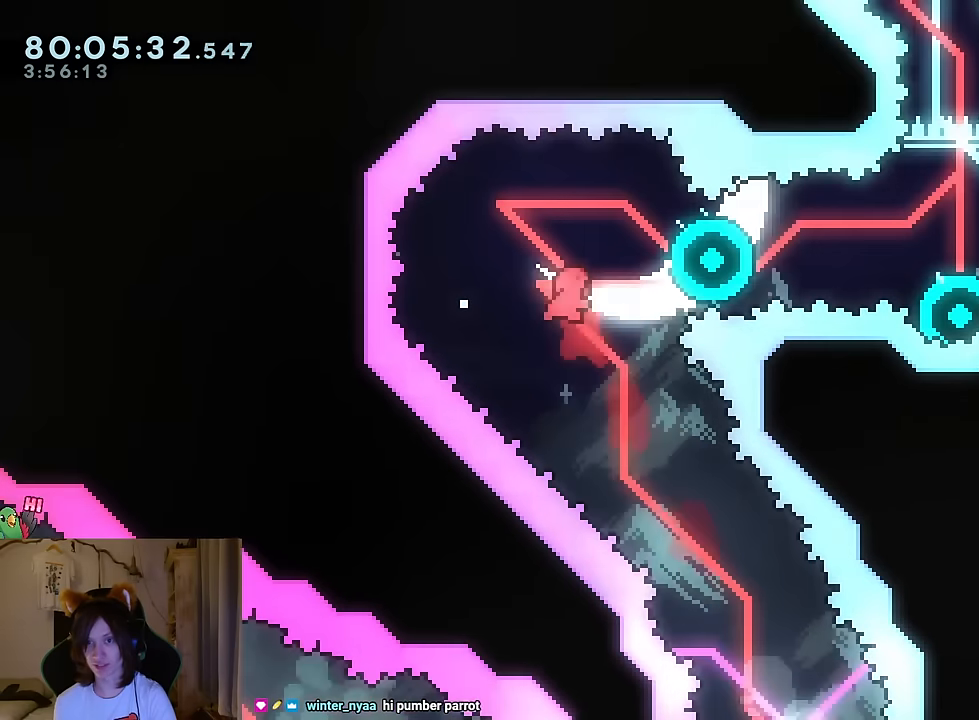
{"dt_ms": 500, "buttons": ["Y"], "left_stick": "right", "right_stick": "center", "events": [[116, "Y", "up"], [367, "Y", "down"]]}
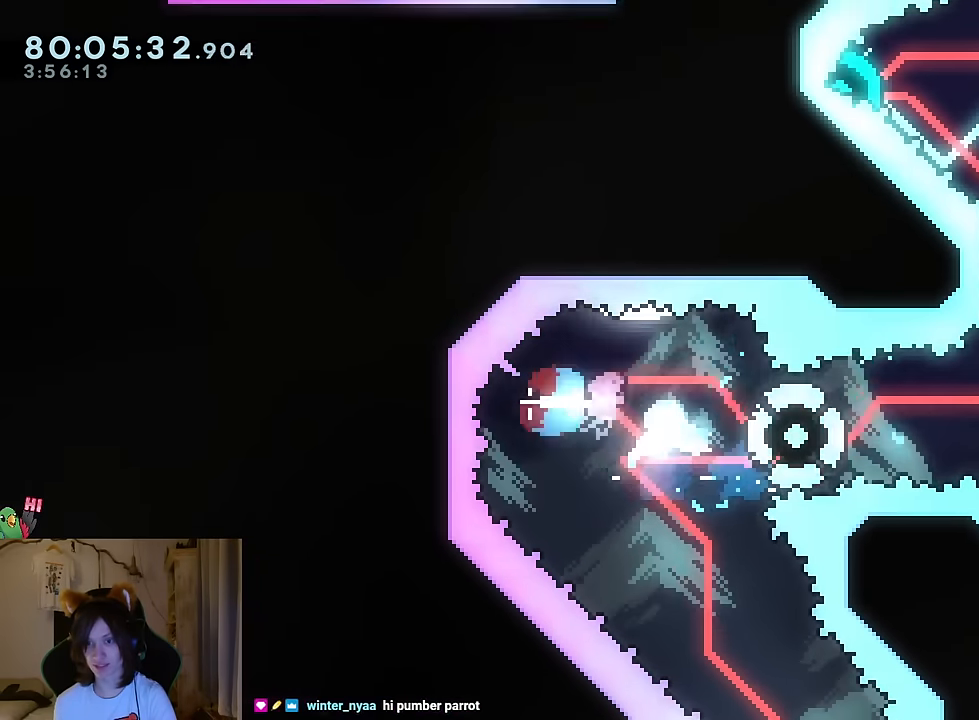
{"dt_ms": 501, "buttons": [], "left_stick": "center", "right_stick": "center", "events": [[50, "Y", "up"], [350, "left_stick", "center"]]}
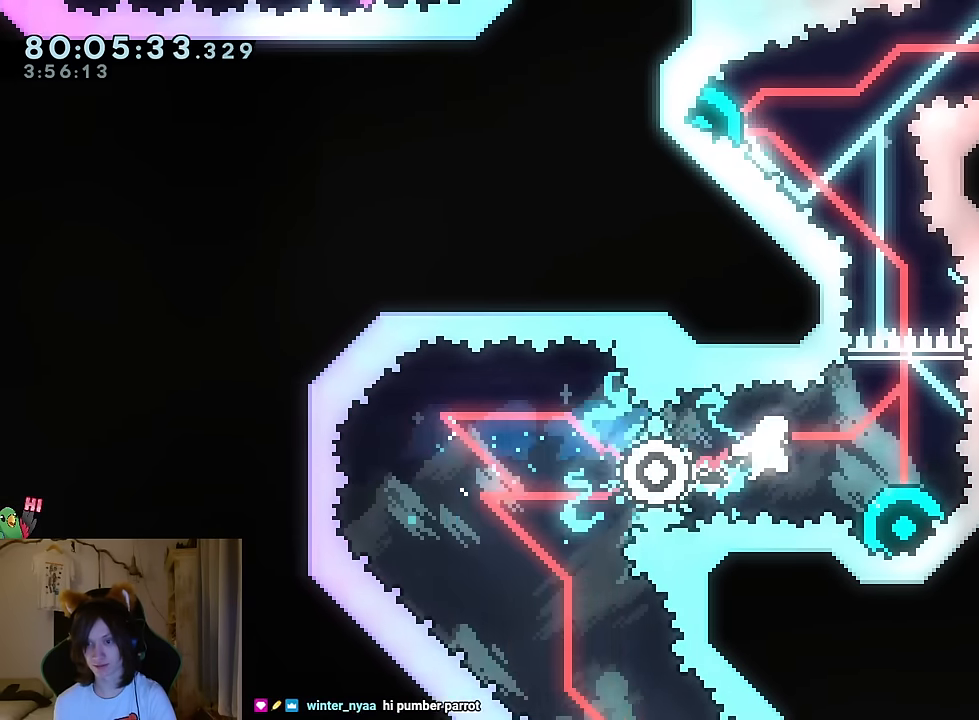
{"dt_ms": 500, "buttons": [], "left_stick": "center", "right_stick": "center", "events": [[116, "left_stick", "down"], [183, "Y", "down"], [300, "Y", "up"], [367, "left_stick", "center"]]}
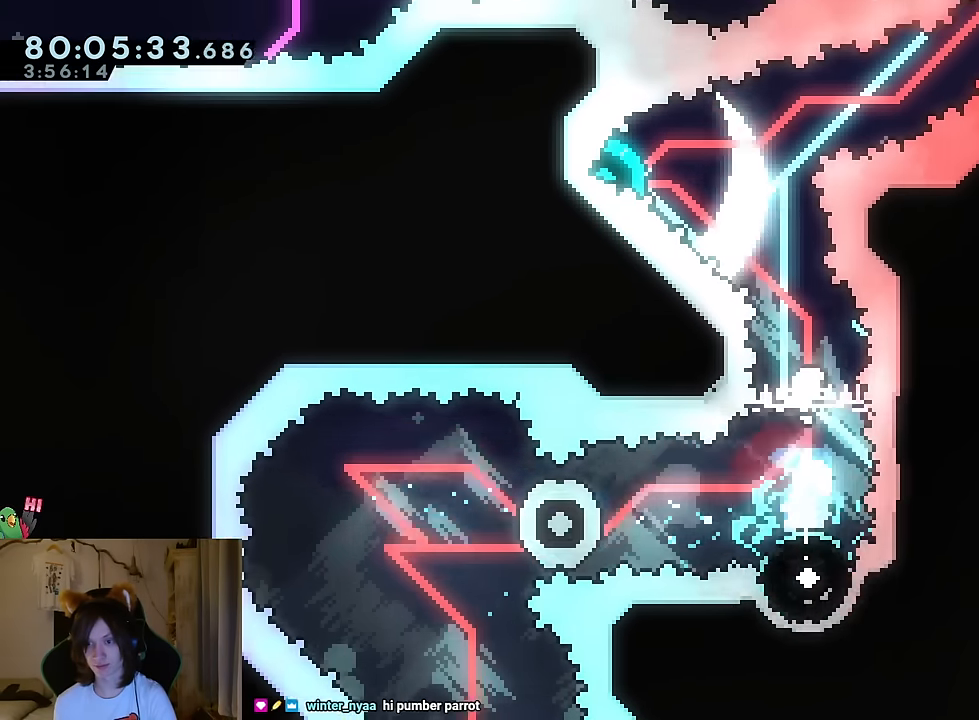
{"dt_ms": 501, "buttons": [], "left_stick": "up-left", "right_stick": "center", "events": [[284, "left_stick", "up-left"], [317, "Y", "down"], [400, "Y", "up"]]}
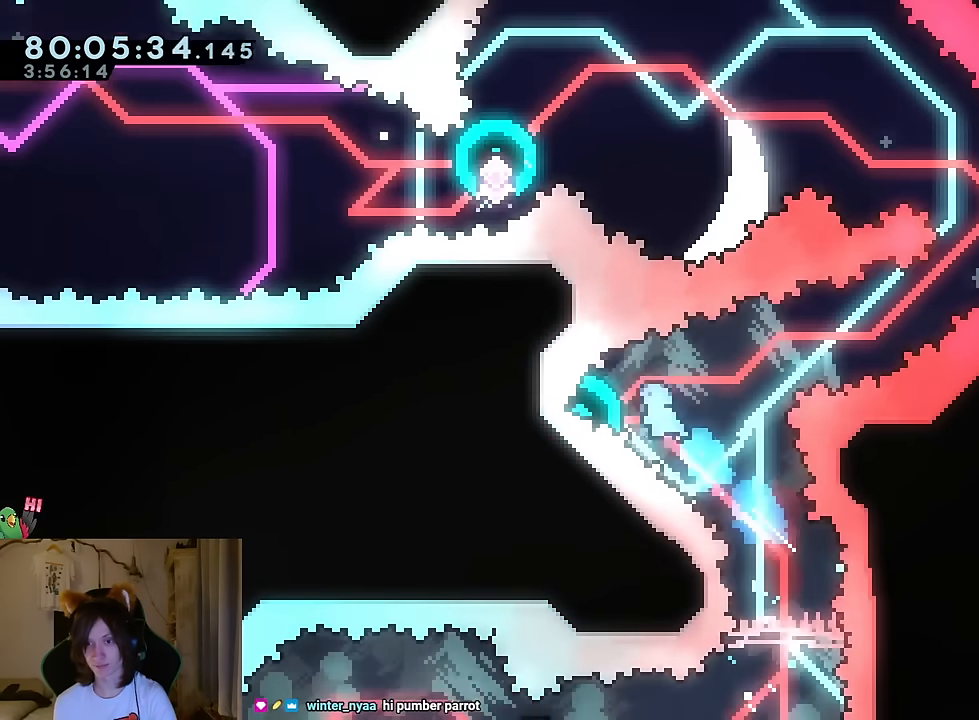
{"dt_ms": 500, "buttons": [], "left_stick": "up-right", "right_stick": "center", "events": [[50, "left_stick", "right"], [350, "left_stick", "up-right"], [400, "Y", "down"], [500, "Y", "up"]]}
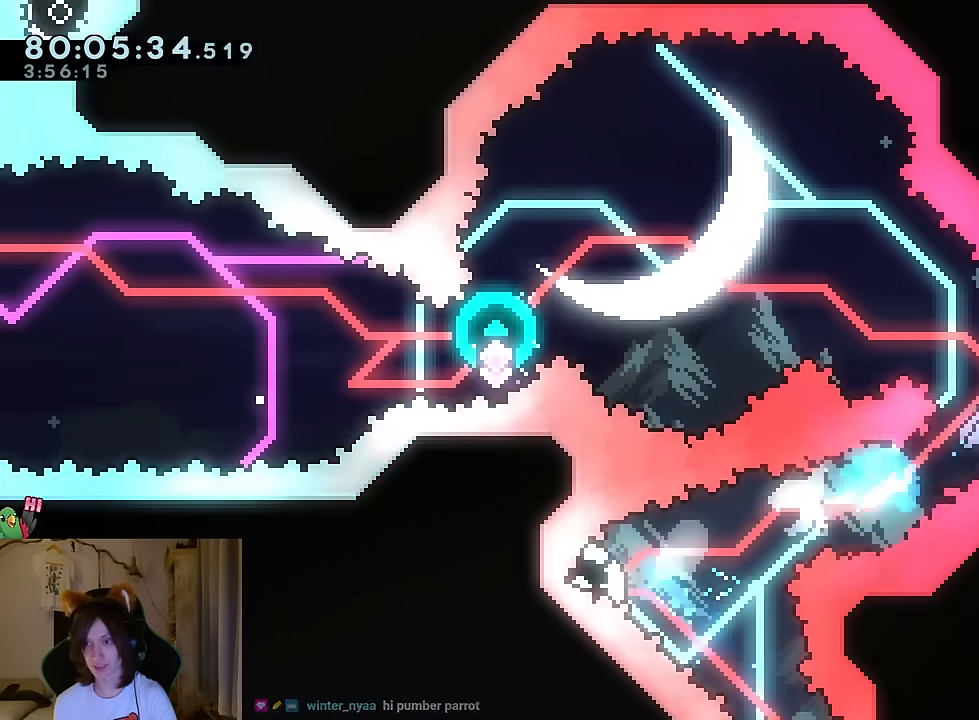
{"dt_ms": 501, "buttons": [], "left_stick": "up-left", "right_stick": "center", "events": [[117, "left_stick", "up-left"]]}
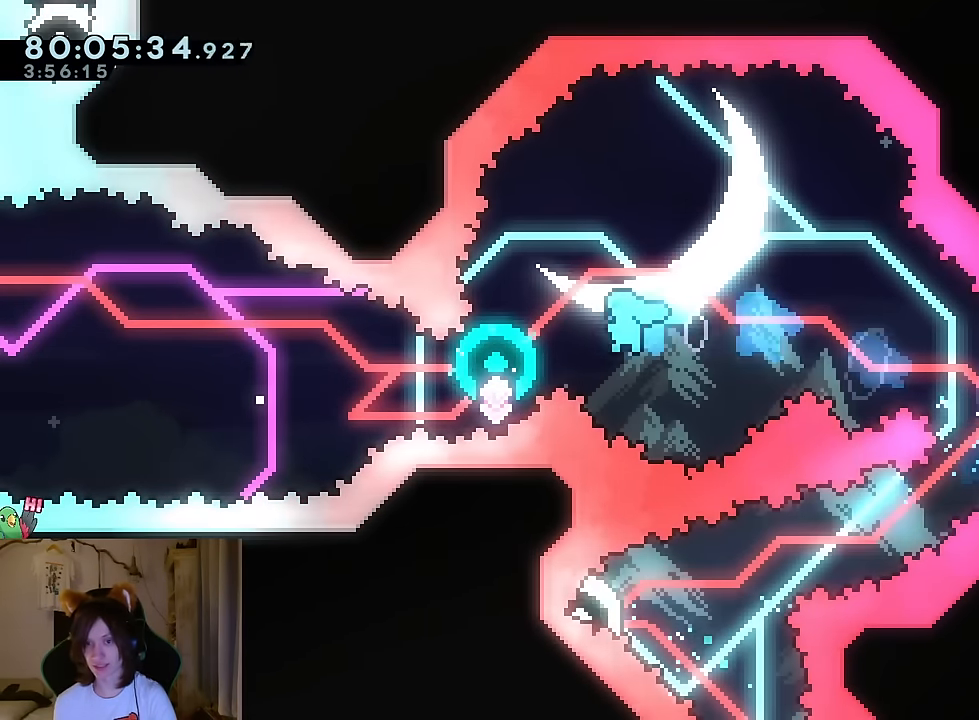
{"dt_ms": 500, "buttons": ["Y"], "left_stick": "down-left", "right_stick": "center", "events": [[317, "left_stick", "down-left"], [400, "Y", "down"]]}
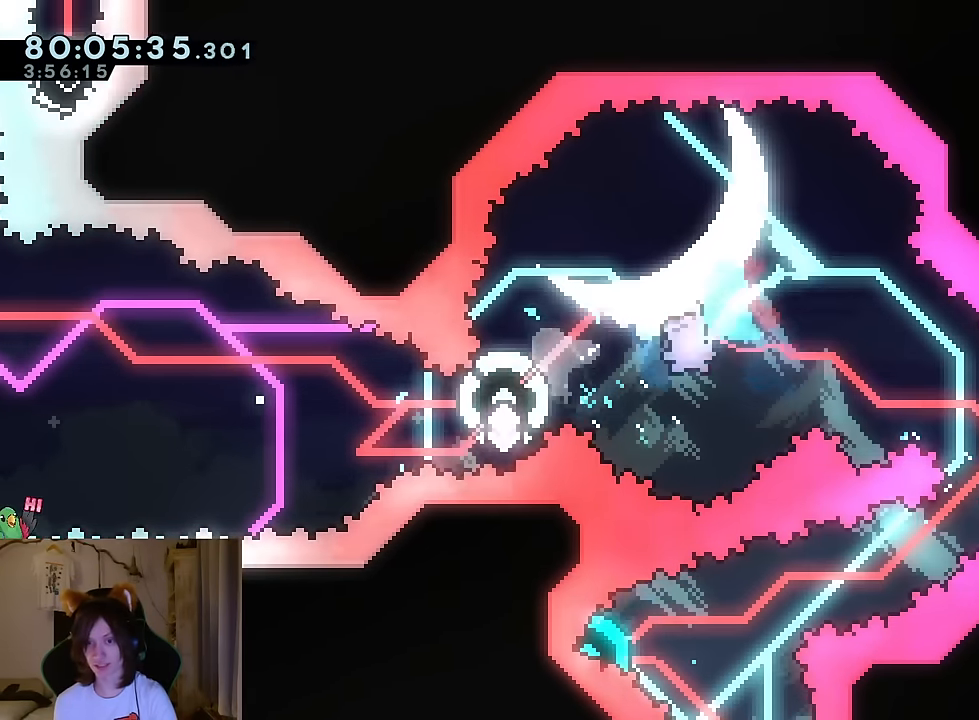
{"dt_ms": 501, "buttons": [], "left_stick": "center", "right_stick": "center", "events": [[50, "Y", "up"], [117, "left_stick", "left"], [284, "left_stick", "center"], [317, "R2", "down"], [434, "R2", "up"]]}
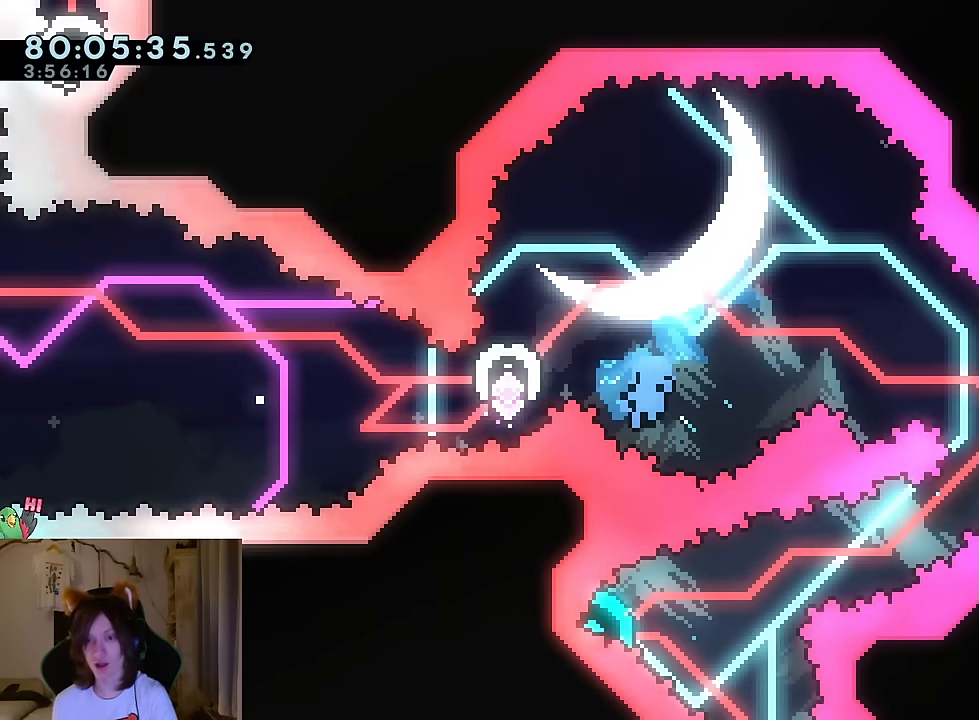
{"dt_ms": 500, "buttons": [], "left_stick": "center", "right_stick": "center", "events": []}
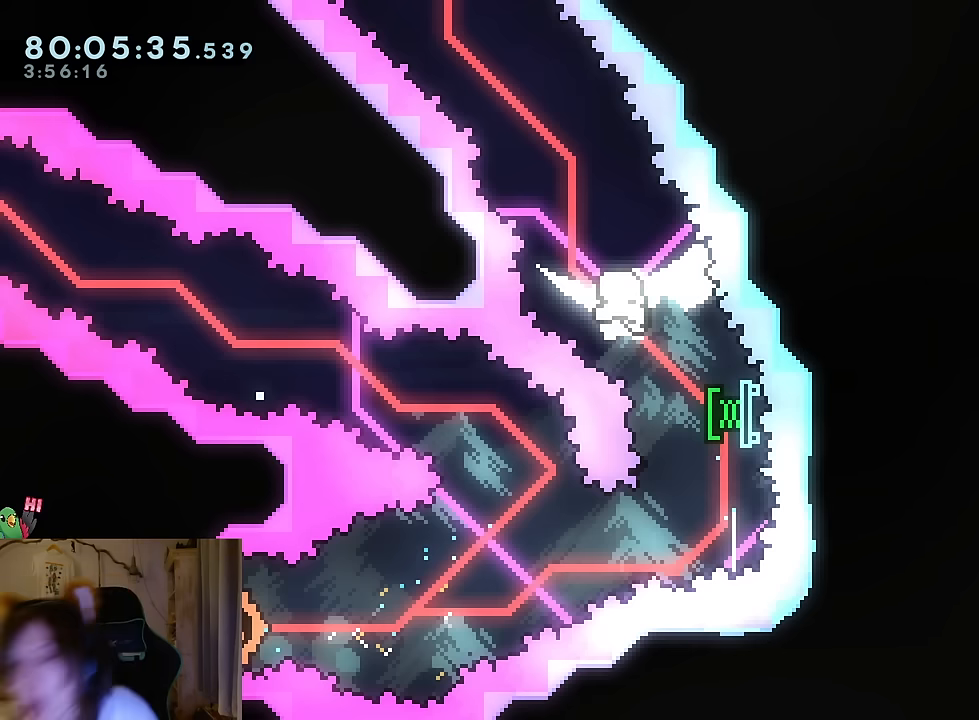
{"dt_ms": 501, "buttons": [], "left_stick": "center", "right_stick": "center", "events": []}
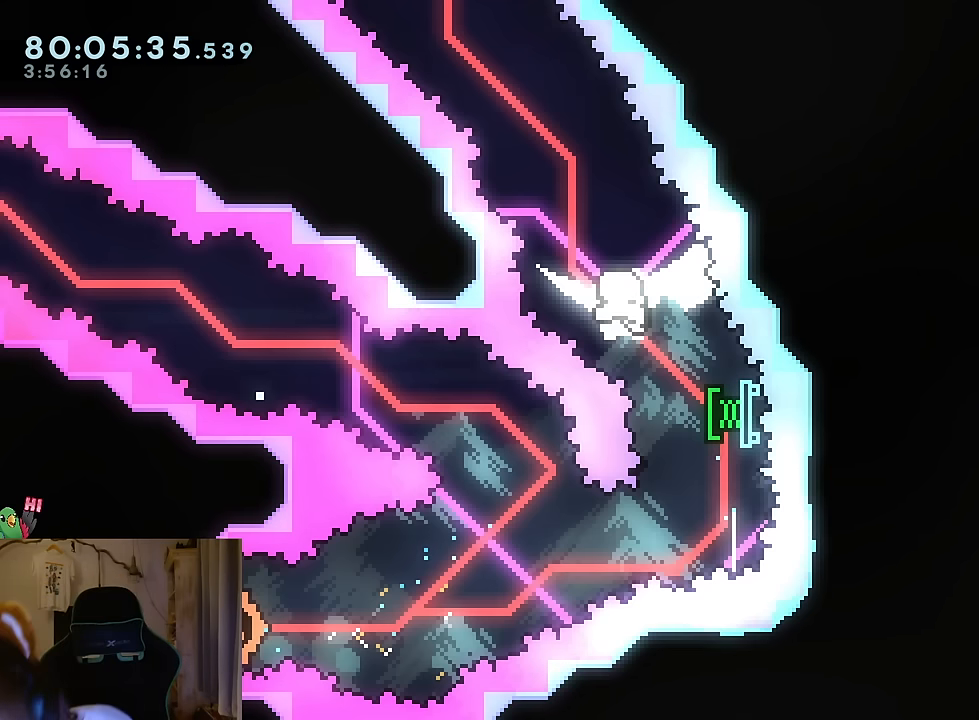
{"dt_ms": 500, "buttons": [], "left_stick": "center", "right_stick": "center", "events": []}
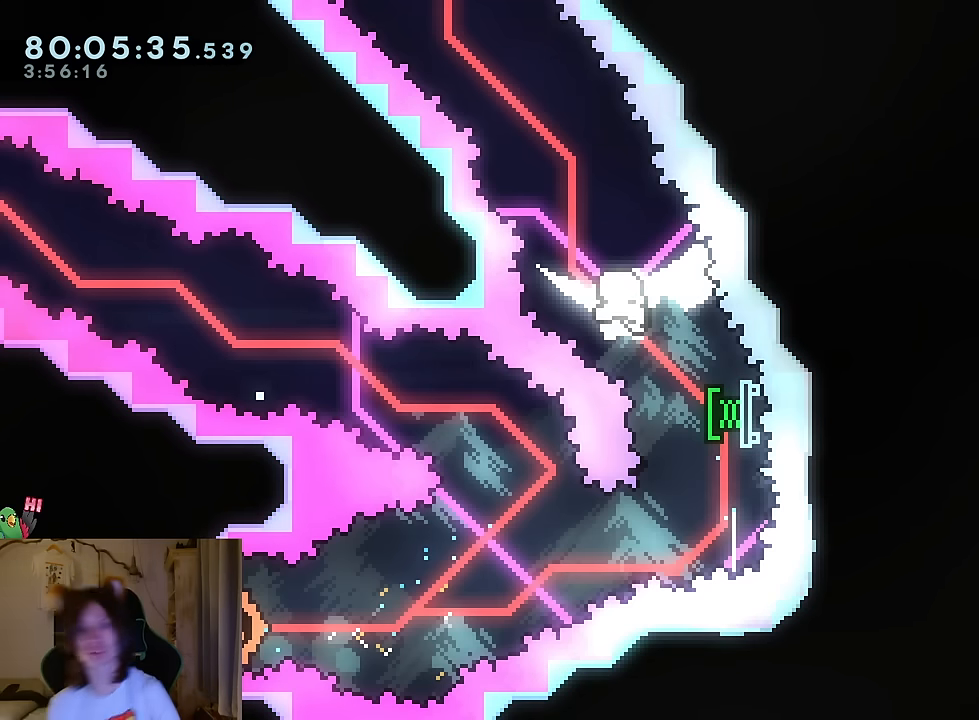
{"dt_ms": 501, "buttons": [], "left_stick": "center", "right_stick": "center", "events": []}
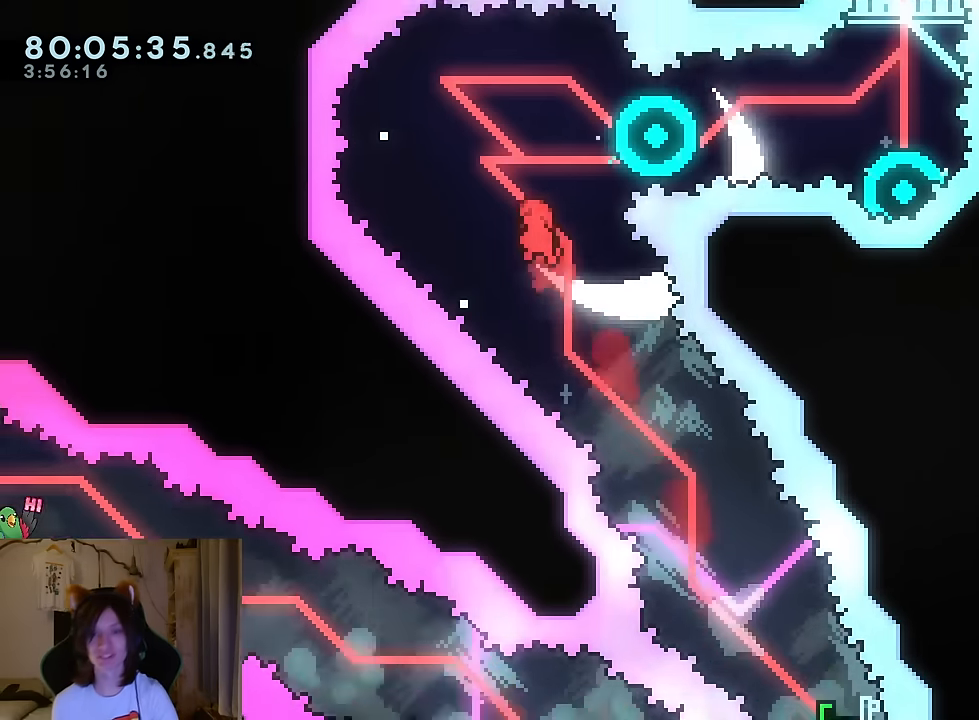
{"dt_ms": 500, "buttons": [], "left_stick": "center", "right_stick": "center", "events": [[217, "START", "down"], [350, "START", "up"], [417, "START", "down"], [500, "START", "up"]]}
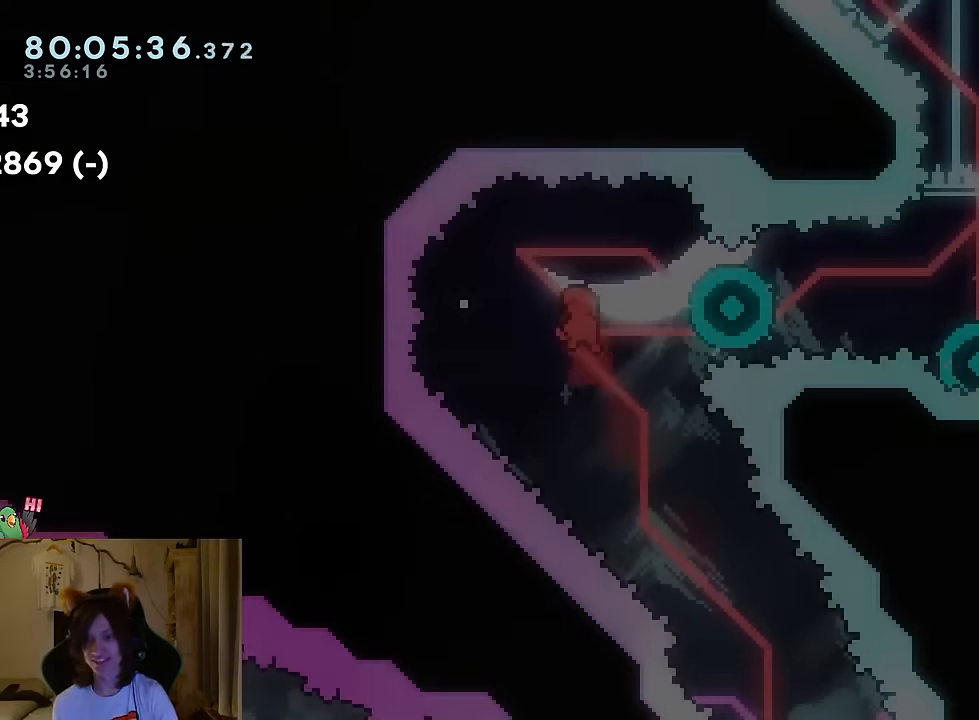
{"dt_ms": 501, "buttons": [], "left_stick": "up-left", "right_stick": "center", "events": [[167, "R2", "down"], [250, "R2", "up"], [451, "left_stick", "up-left"]]}
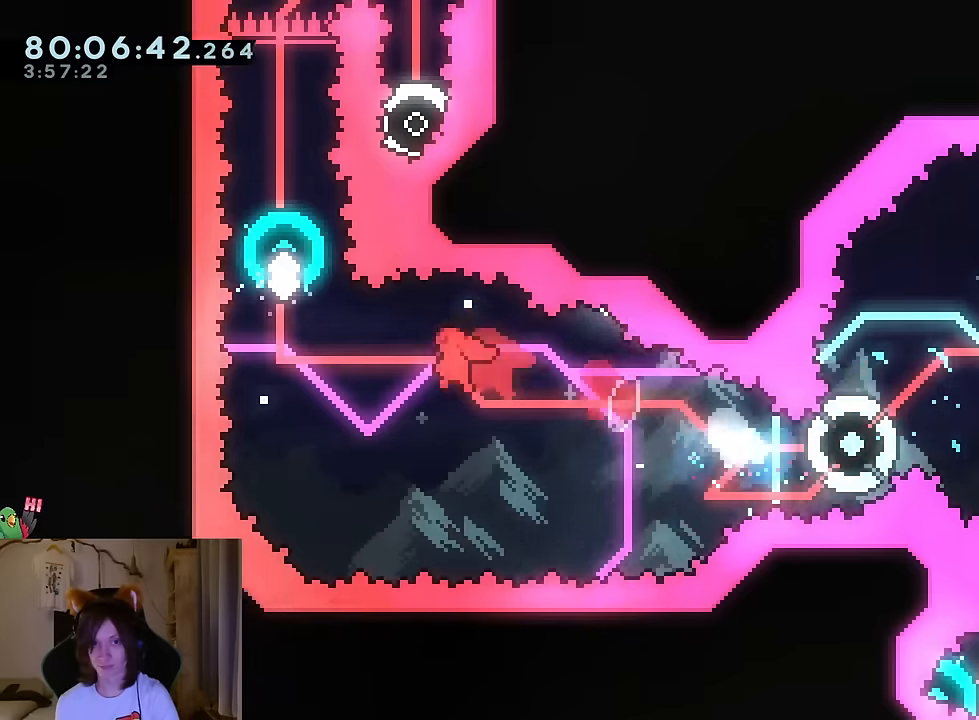
{"dt_ms": 484, "buttons": [], "left_stick": "center", "right_stick": "center", "events": [[116, "left_stick", "up"], [167, "Y", "down"], [267, "Y", "up"], [484, "left_stick", "center"]]}
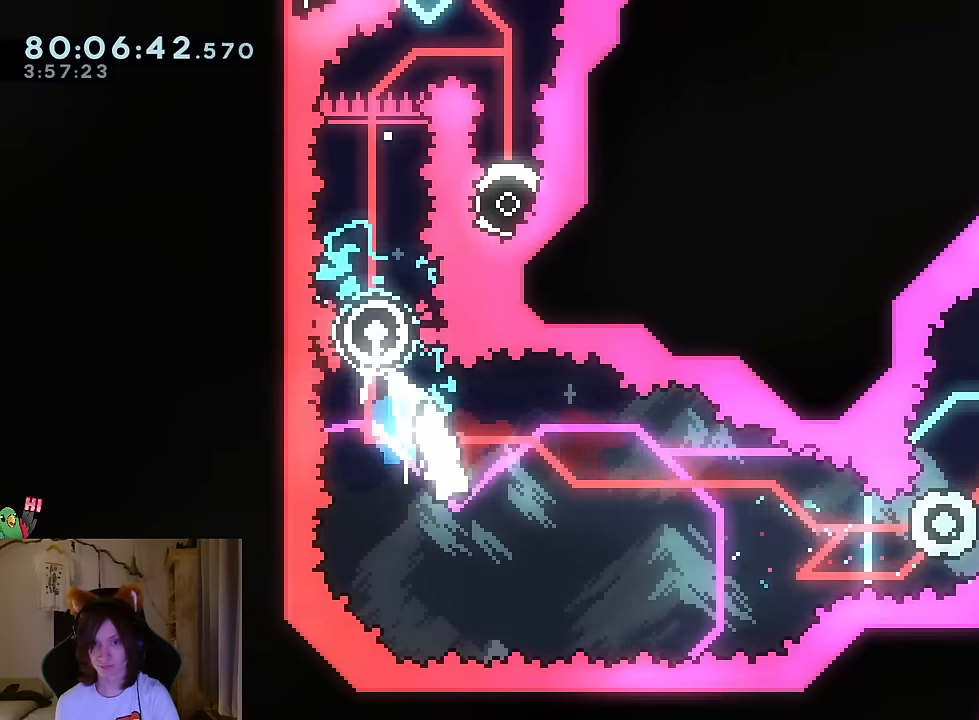
{"dt_ms": 1000, "buttons": [], "left_stick": "center", "right_stick": "center"}